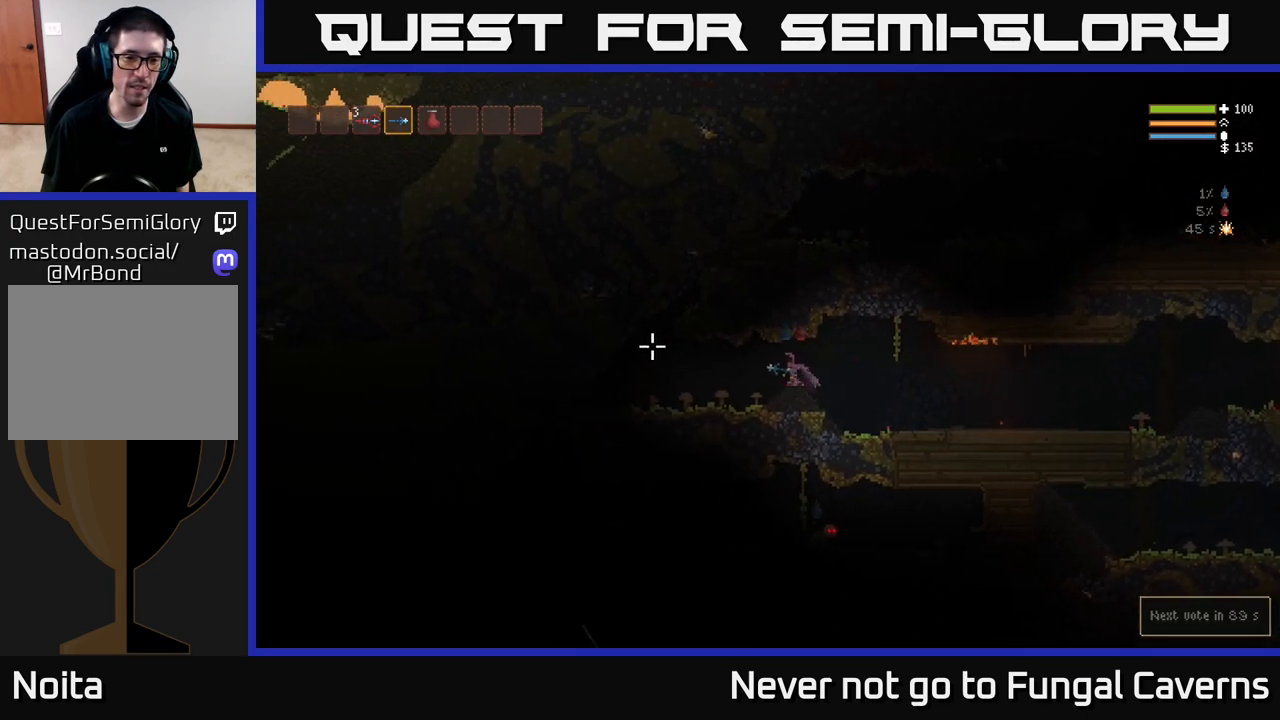
Gameplay with a controller (Xbox layout); each line is a JSON object with the inputs held at the frame after it. "events" lists button and stick changes between this image and that frame as [ms after this image, input, new state], when the widget could be followed in between.
{"buttons": [], "left_stick": "right", "right_stick": "right", "events": [[183, "left_stick", "right"], [383, "right_stick", "up"], [500, "right_stick", "right"]]}
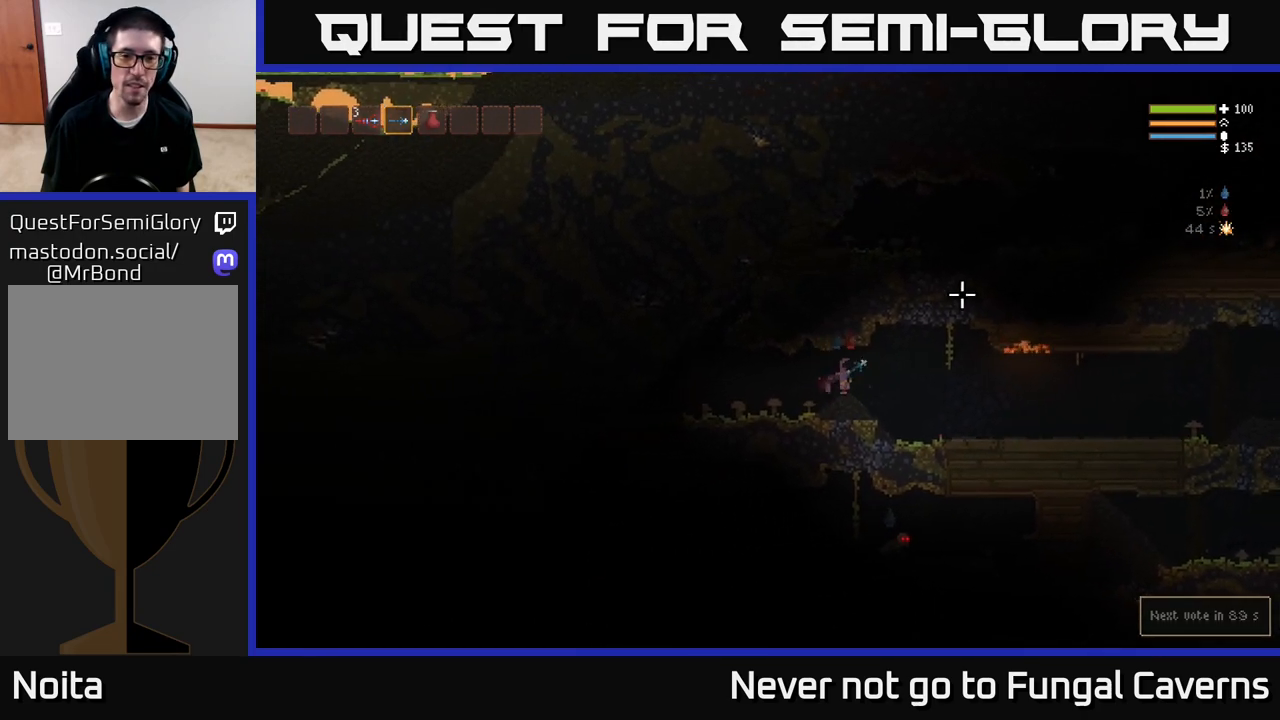
{"buttons": [], "left_stick": "right", "right_stick": "right", "events": []}
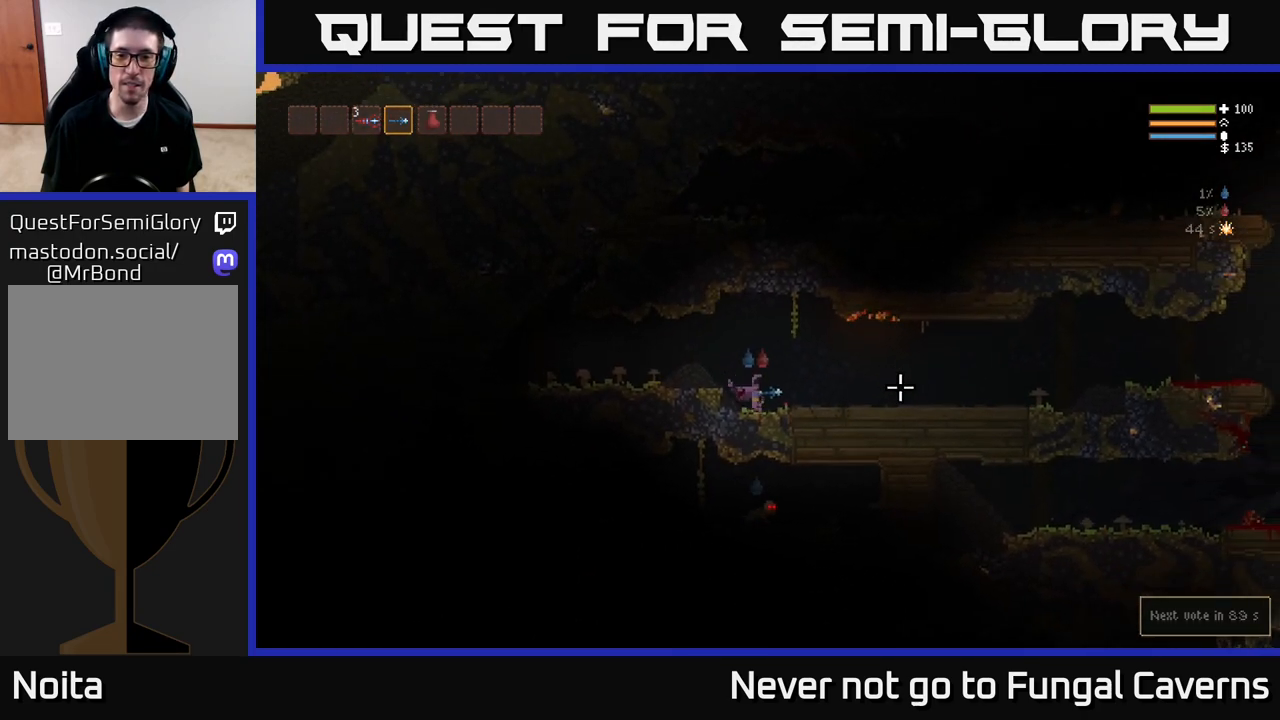
{"buttons": [], "left_stick": "right", "right_stick": "right", "events": []}
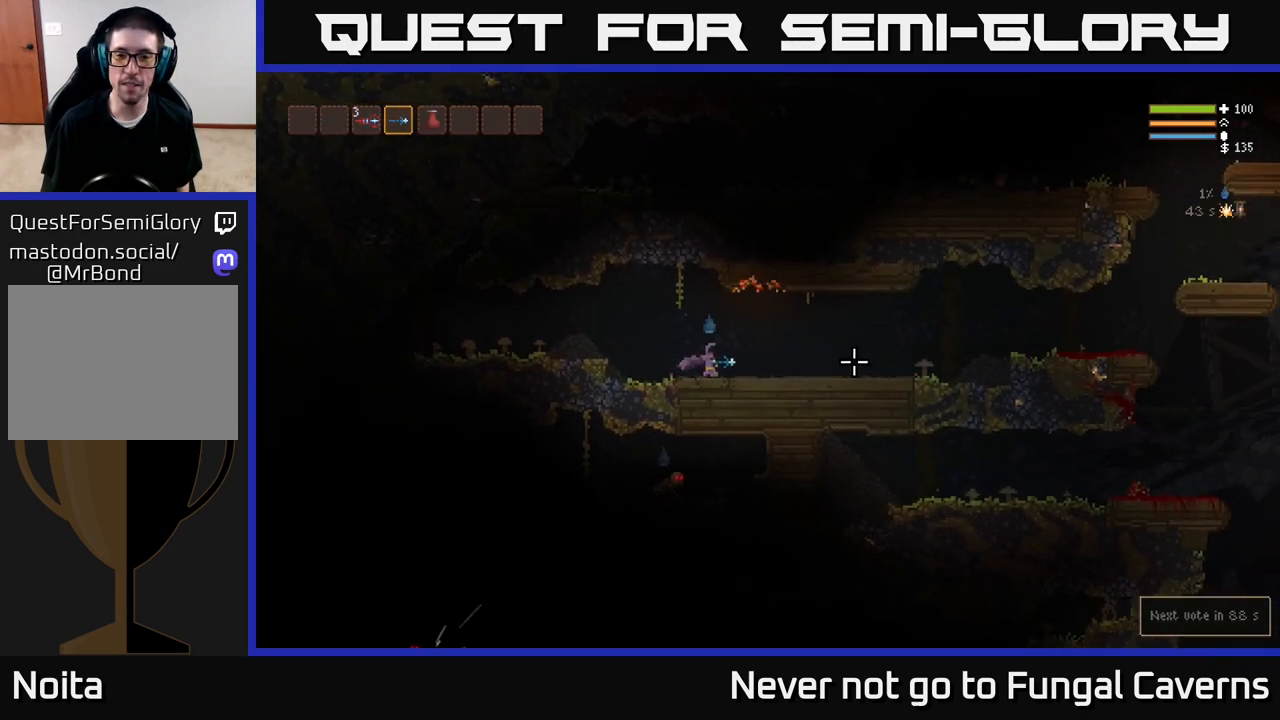
{"buttons": ["L2"], "left_stick": "right", "right_stick": "right", "events": [[433, "L2", "down"]]}
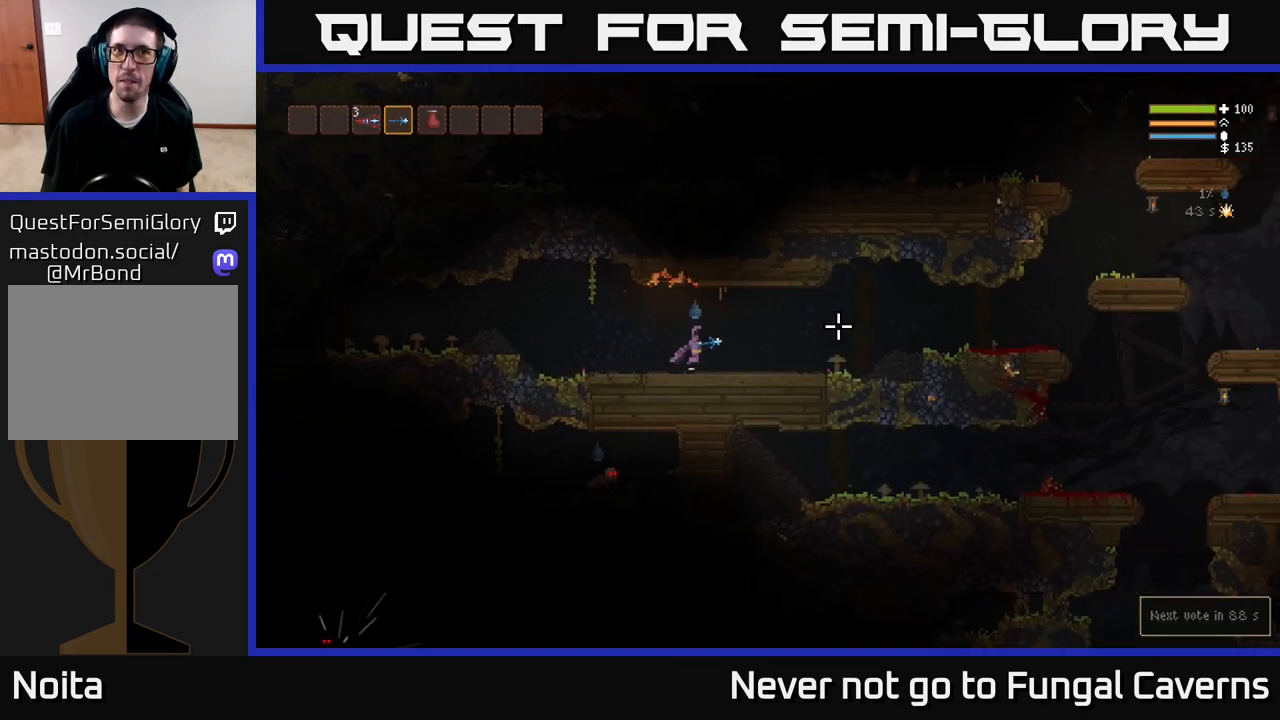
{"buttons": [], "left_stick": "right", "right_stick": "right", "events": [[17, "L2", "up"]]}
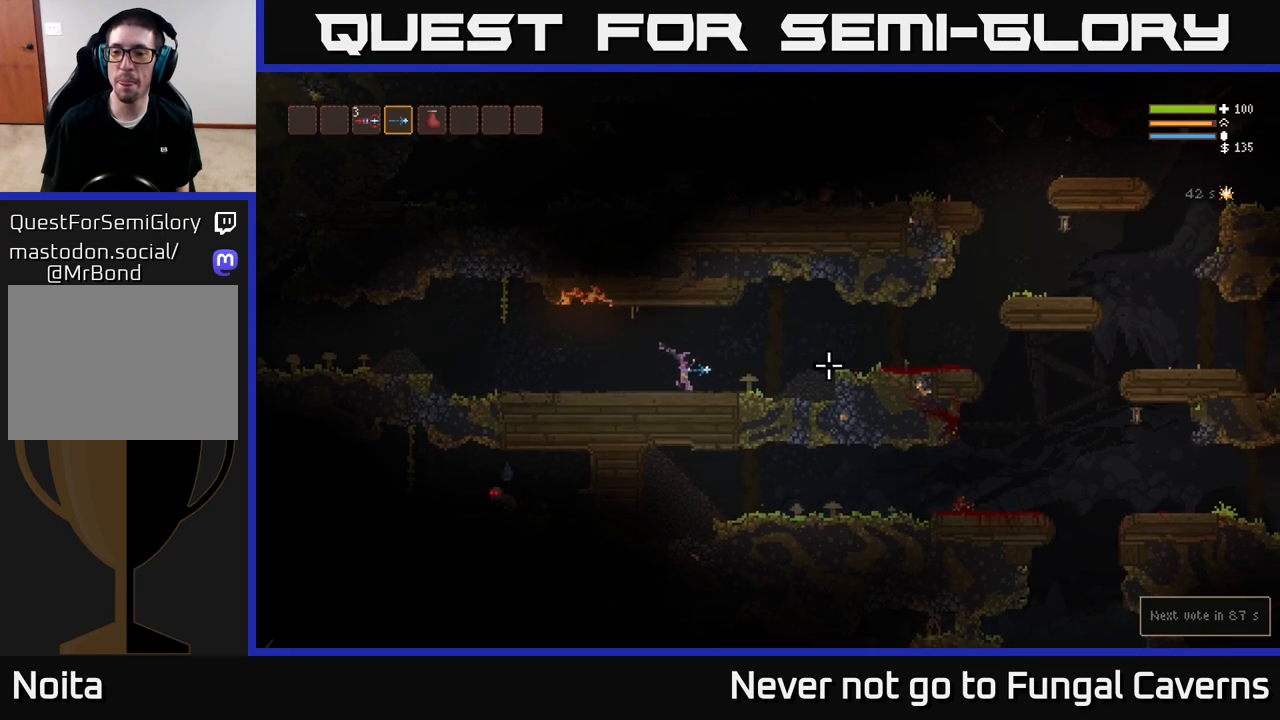
{"buttons": [], "left_stick": "right", "right_stick": "right", "events": [[83, "L2", "down"], [167, "L2", "up"]]}
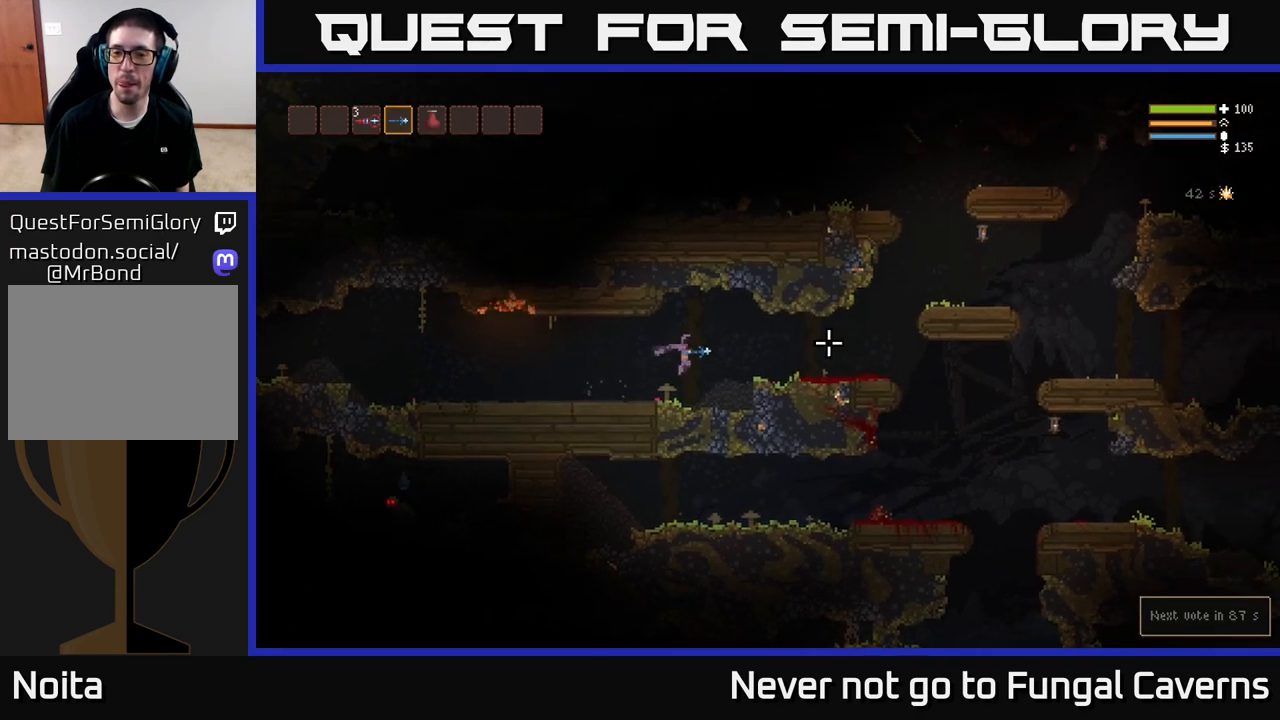
{"buttons": [], "left_stick": "right", "right_stick": "right", "events": [[200, "L2", "down"], [300, "L2", "up"]]}
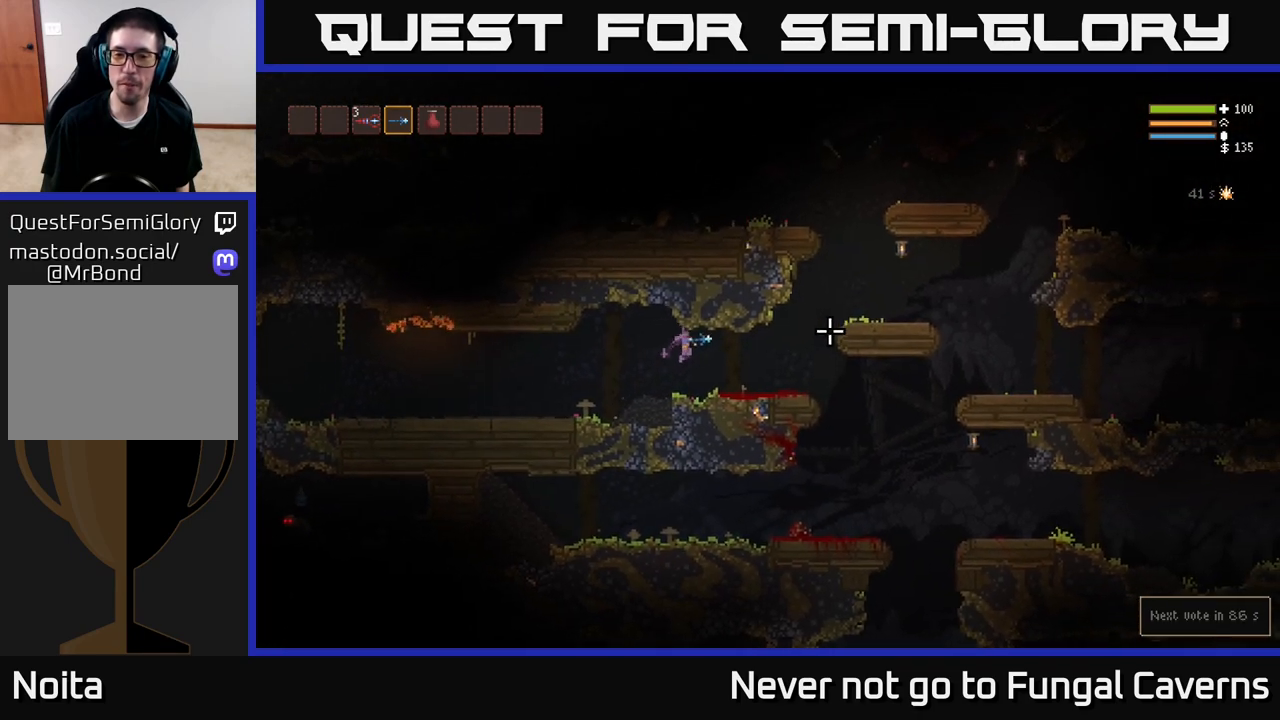
{"buttons": [], "left_stick": "right", "right_stick": "right", "events": []}
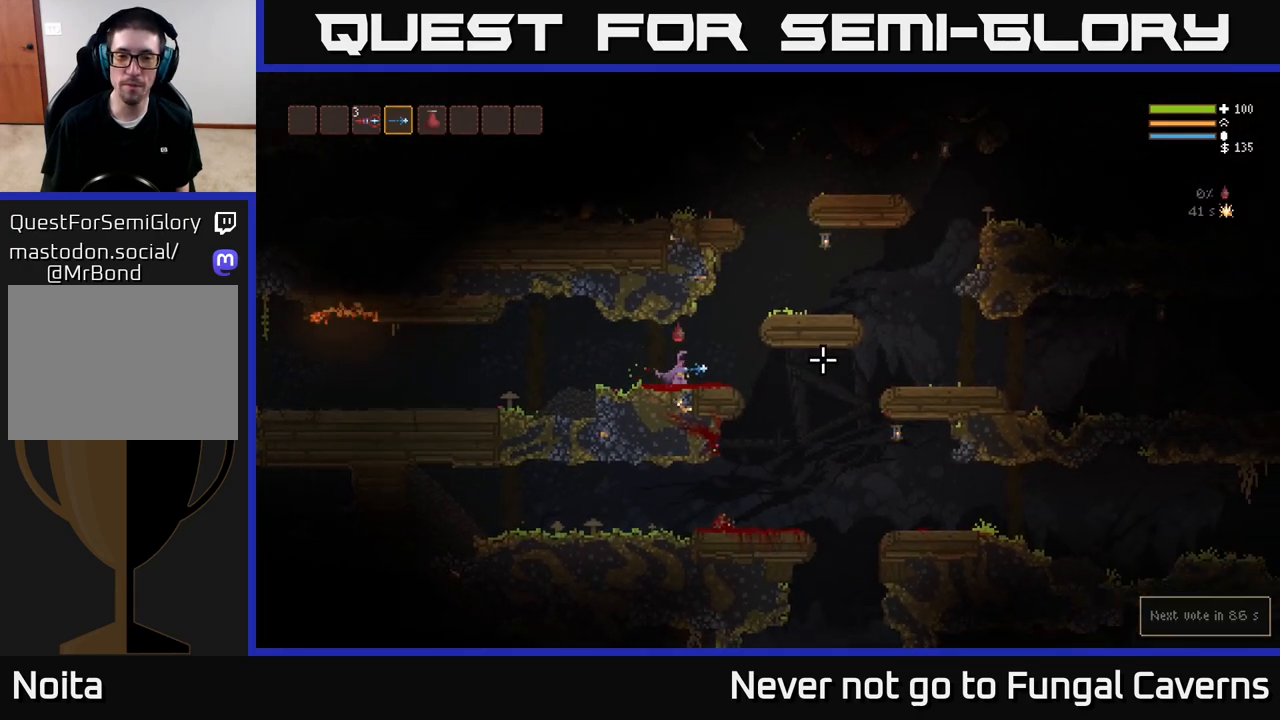
{"buttons": [], "left_stick": "right", "right_stick": "left", "events": [[200, "right_stick", "down-right"], [383, "right_stick", "down-left"], [500, "right_stick", "left"]]}
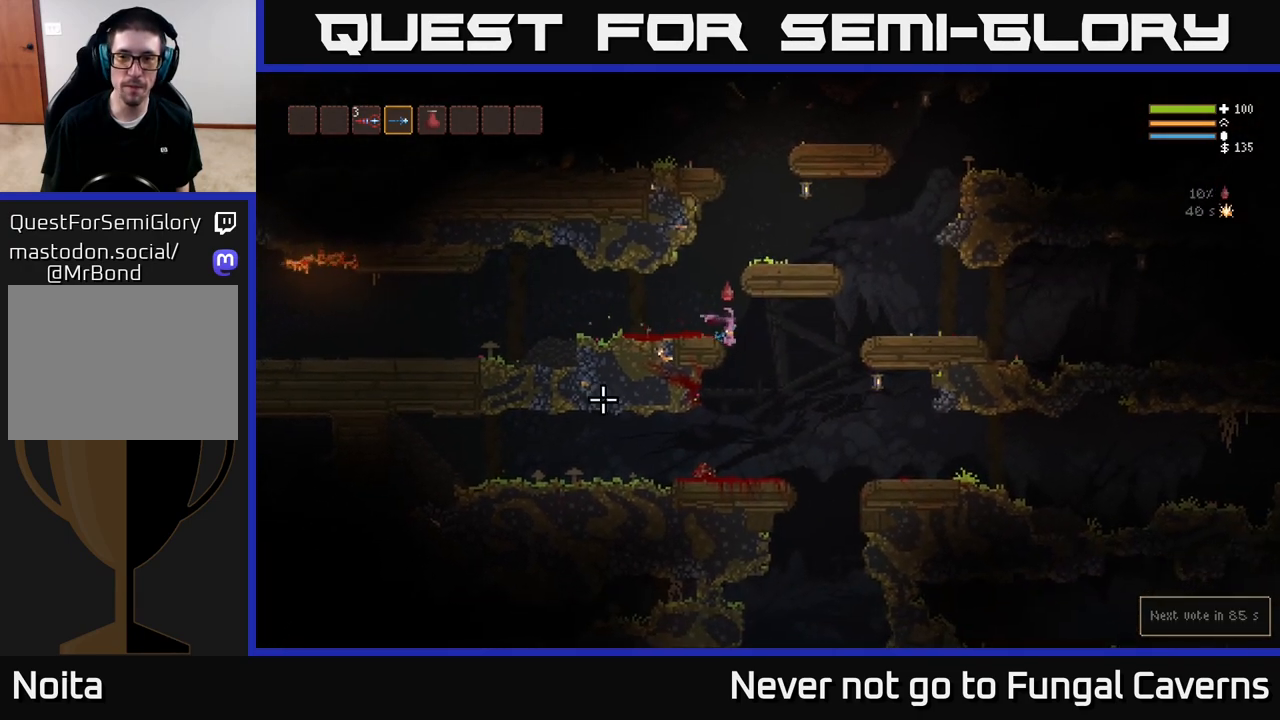
{"buttons": [], "left_stick": "right", "right_stick": "left", "events": []}
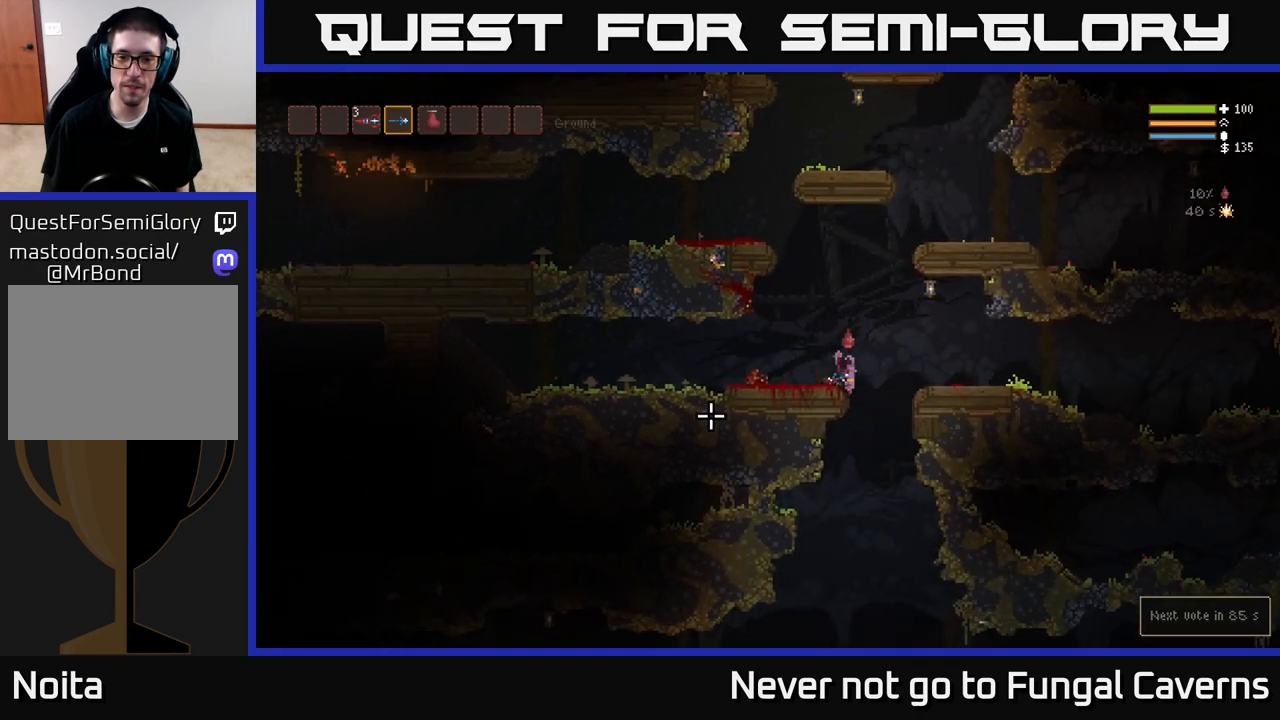
{"buttons": [], "left_stick": "left", "right_stick": "left", "events": [[133, "left_stick", "left"]]}
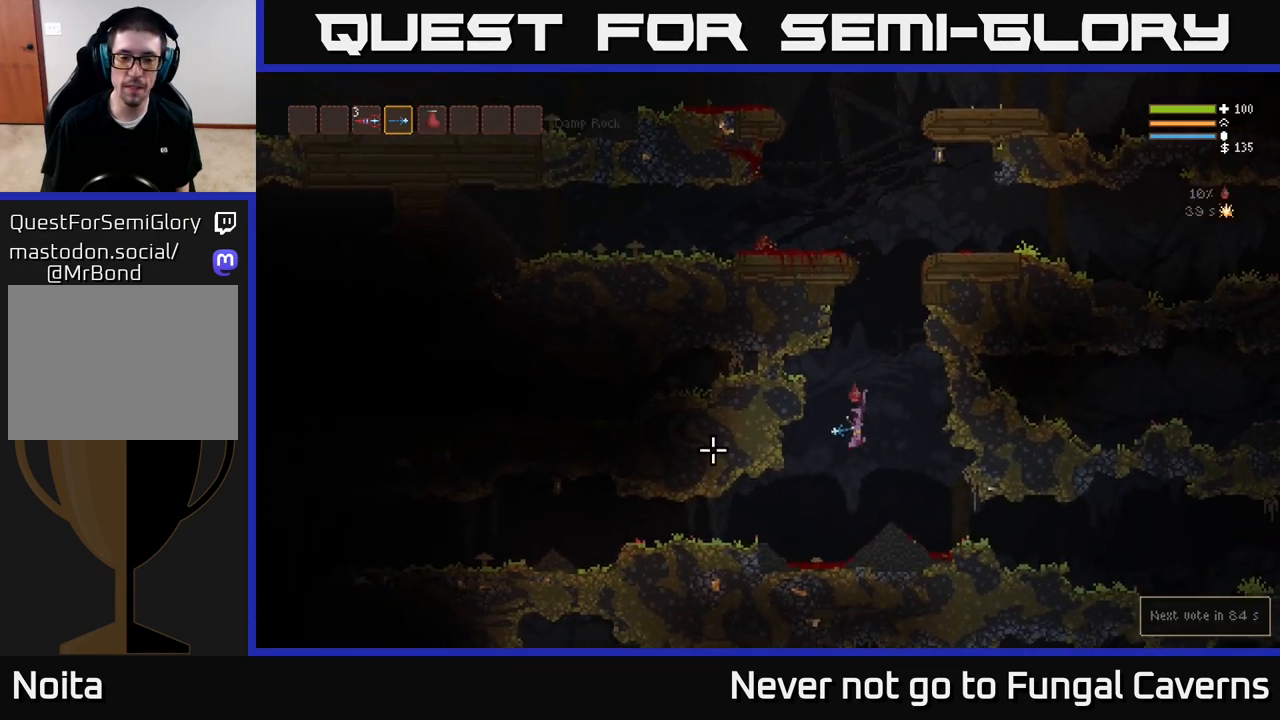
{"buttons": [], "left_stick": "left", "right_stick": "left", "events": [[200, "L2", "down"], [300, "L2", "up"]]}
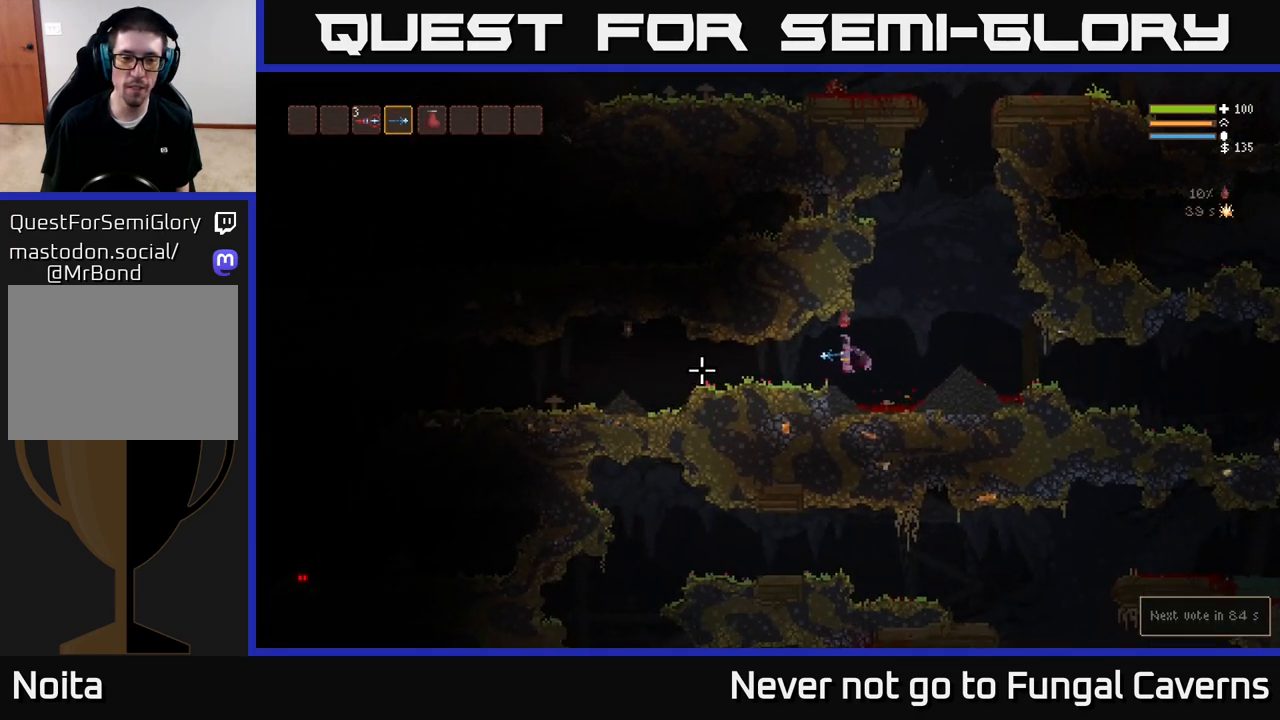
{"buttons": [], "left_stick": "left", "right_stick": "left", "events": []}
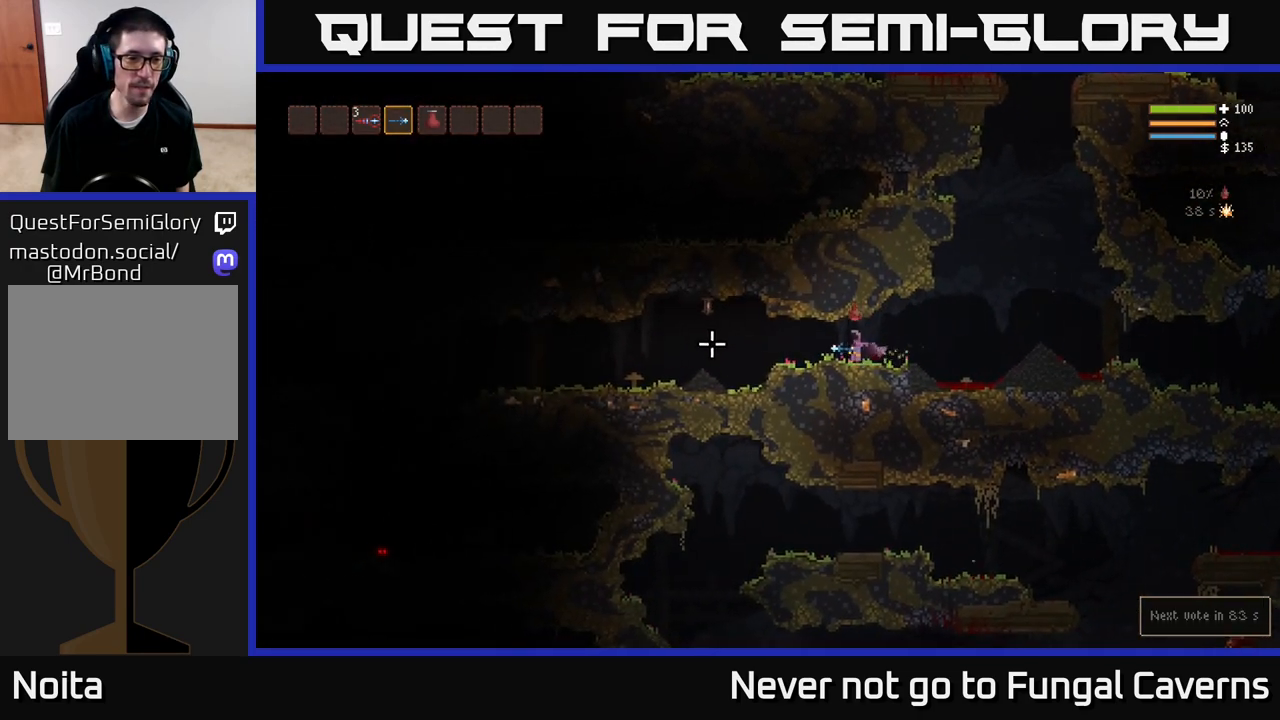
{"buttons": [], "left_stick": "left", "right_stick": "left", "events": [[283, "L2", "down"], [367, "L2", "up"]]}
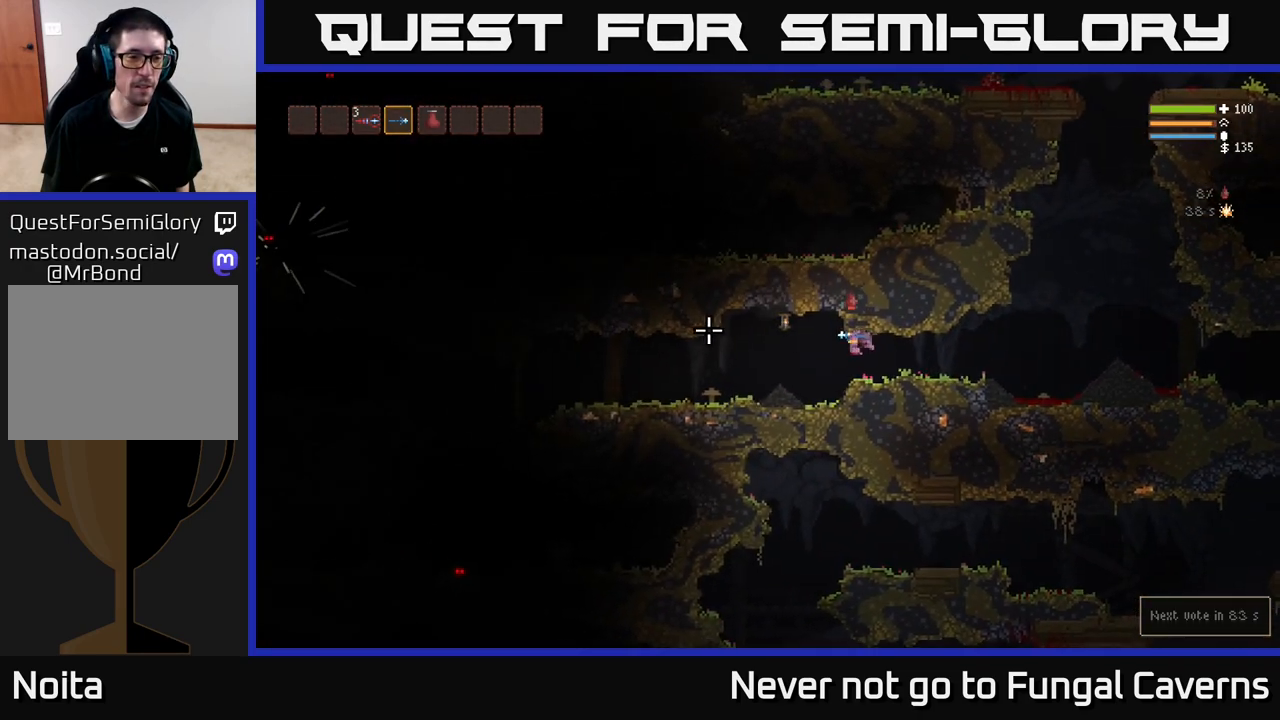
{"buttons": ["L2"], "left_stick": "left", "right_stick": "left", "events": [[433, "L2", "down"]]}
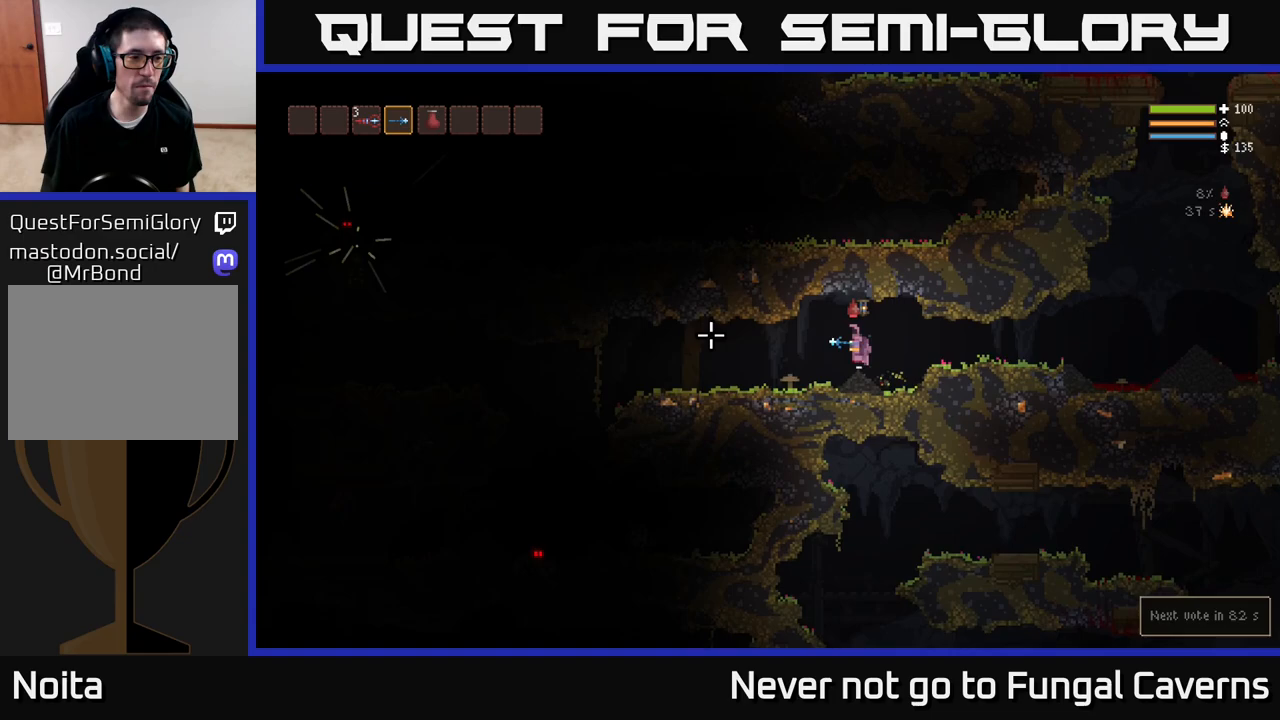
{"buttons": [], "left_stick": "left", "right_stick": "left", "events": [[33, "L2", "up"]]}
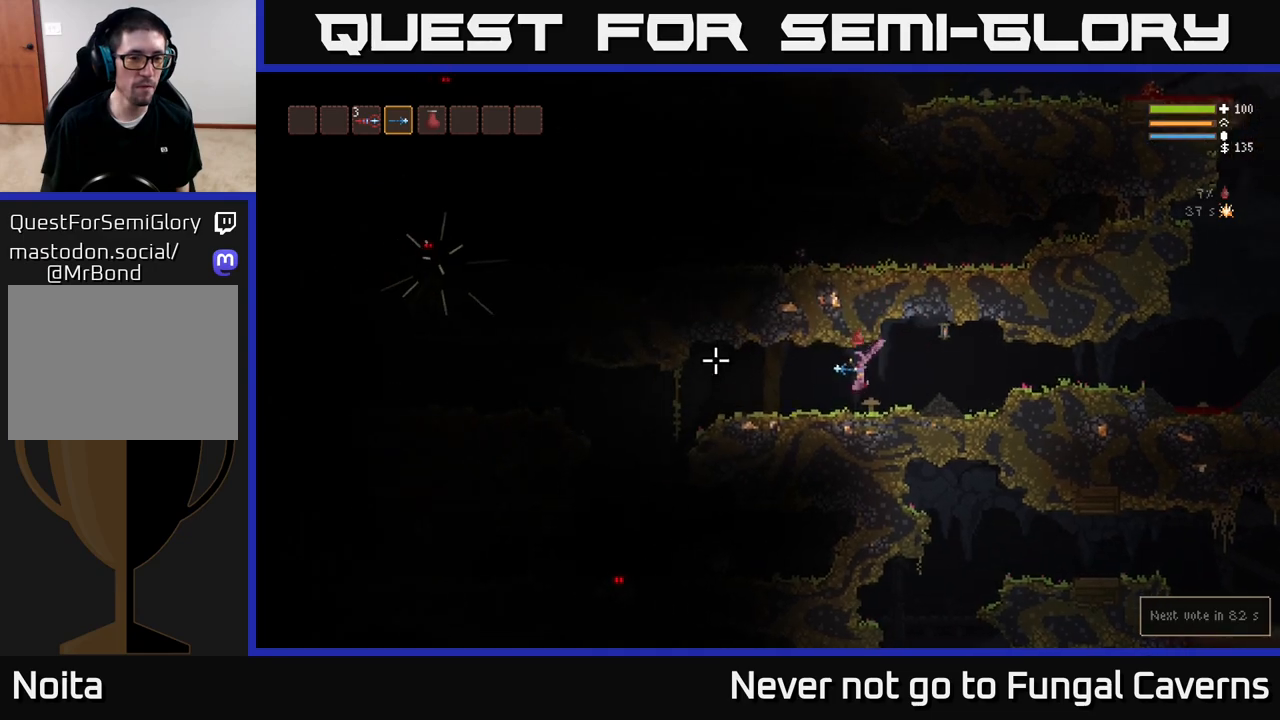
{"buttons": [], "left_stick": "left", "right_stick": "left", "events": [[150, "L2", "down"], [250, "L2", "up"]]}
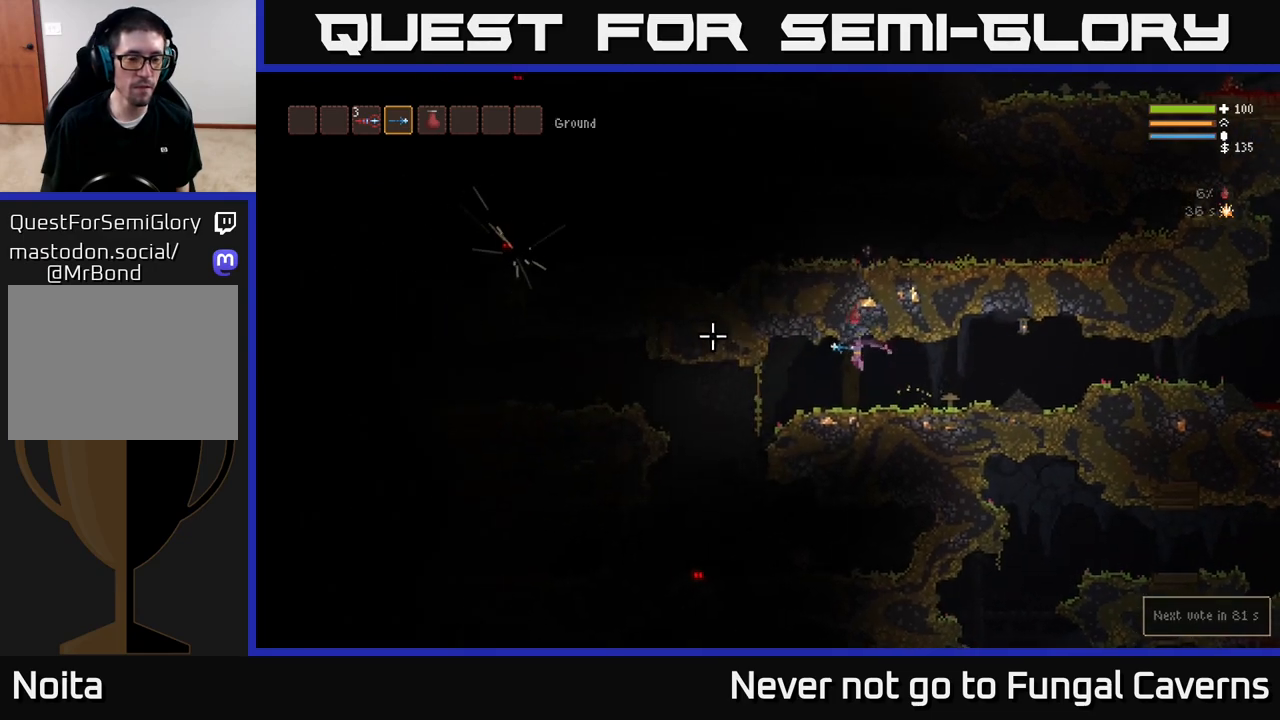
{"buttons": [], "left_stick": "left", "right_stick": "down-left", "events": [[133, "right_stick", "down-left"]]}
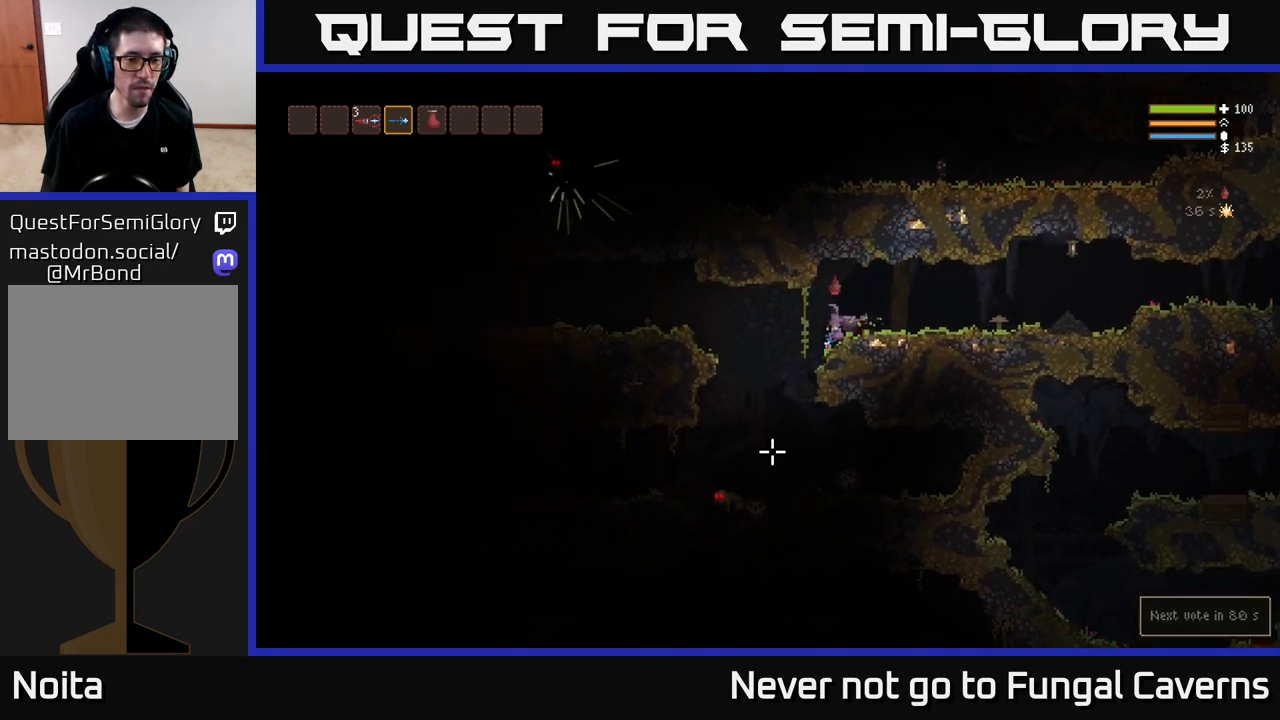
{"buttons": [], "left_stick": "left", "right_stick": "down-left", "events": [[117, "L2", "down"], [167, "R2", "down"], [233, "L2", "up"], [317, "R2", "up"]]}
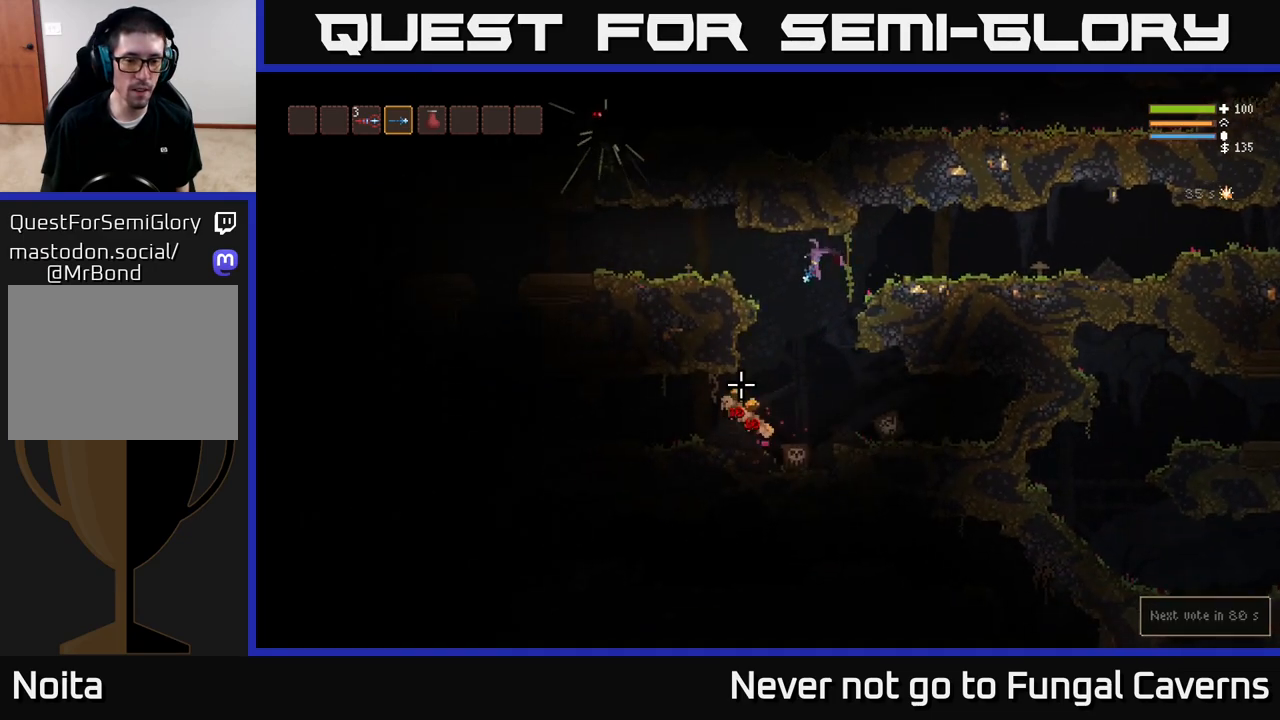
{"buttons": [], "left_stick": "center", "right_stick": "down", "events": [[33, "left_stick", "center"], [150, "right_stick", "down"], [183, "L2", "down"], [333, "L2", "up"]]}
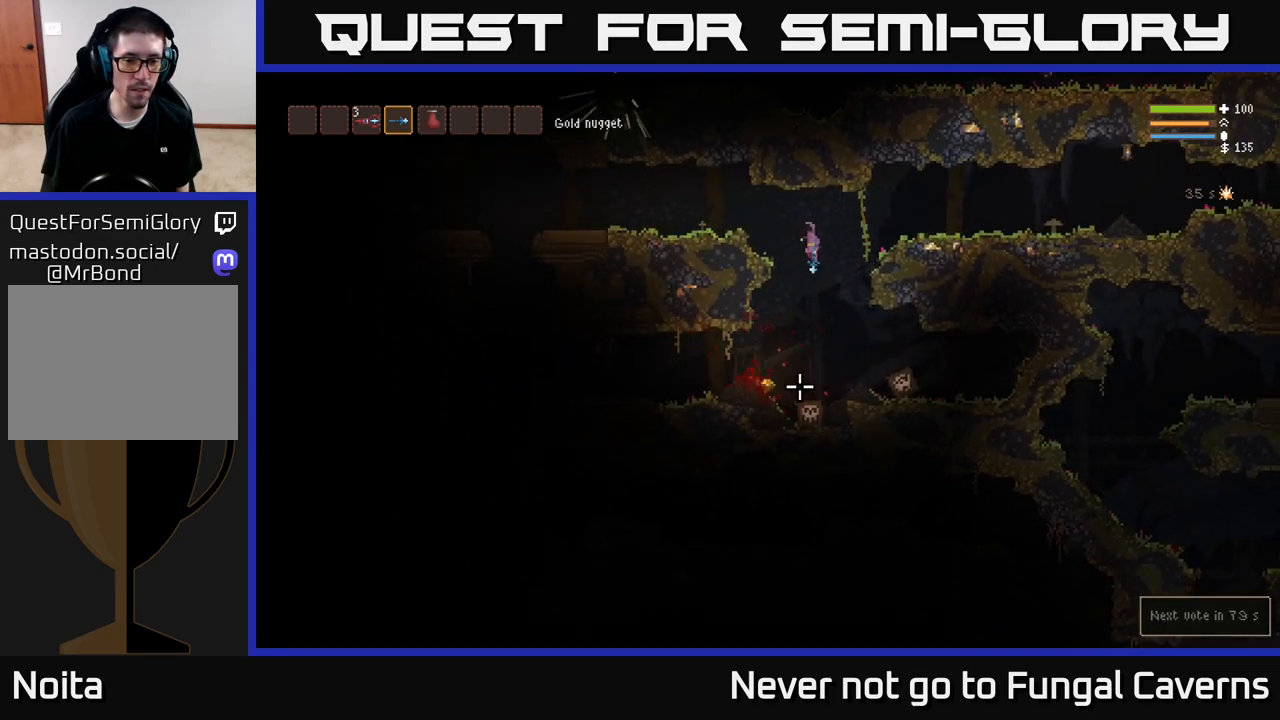
{"buttons": ["L2"], "left_stick": "up-left", "right_stick": "down", "events": [[33, "left_stick", "left"], [83, "R2", "down"], [183, "R2", "up"], [250, "left_stick", "center"], [300, "L2", "down"], [367, "left_stick", "up-left"]]}
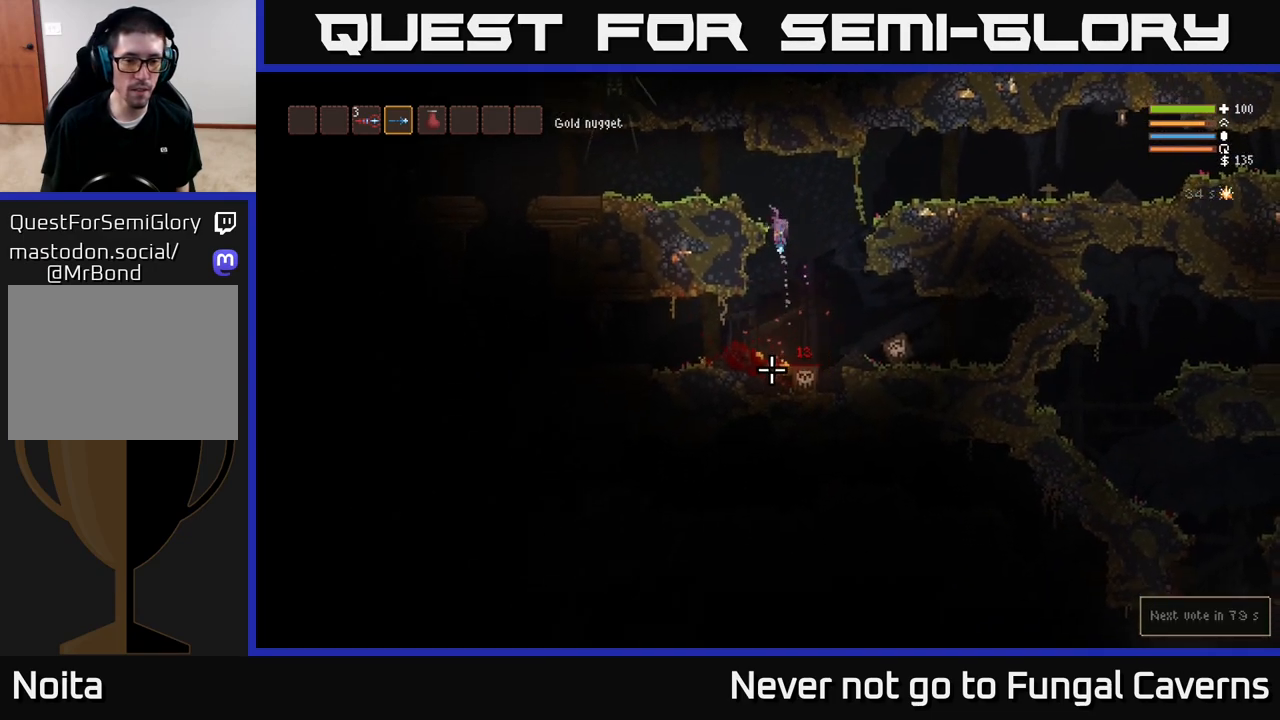
{"buttons": [], "left_stick": "center", "right_stick": "left", "events": [[33, "left_stick", "center"], [67, "L2", "up"], [150, "left_stick", "right"], [283, "left_stick", "center"], [450, "right_stick", "left"]]}
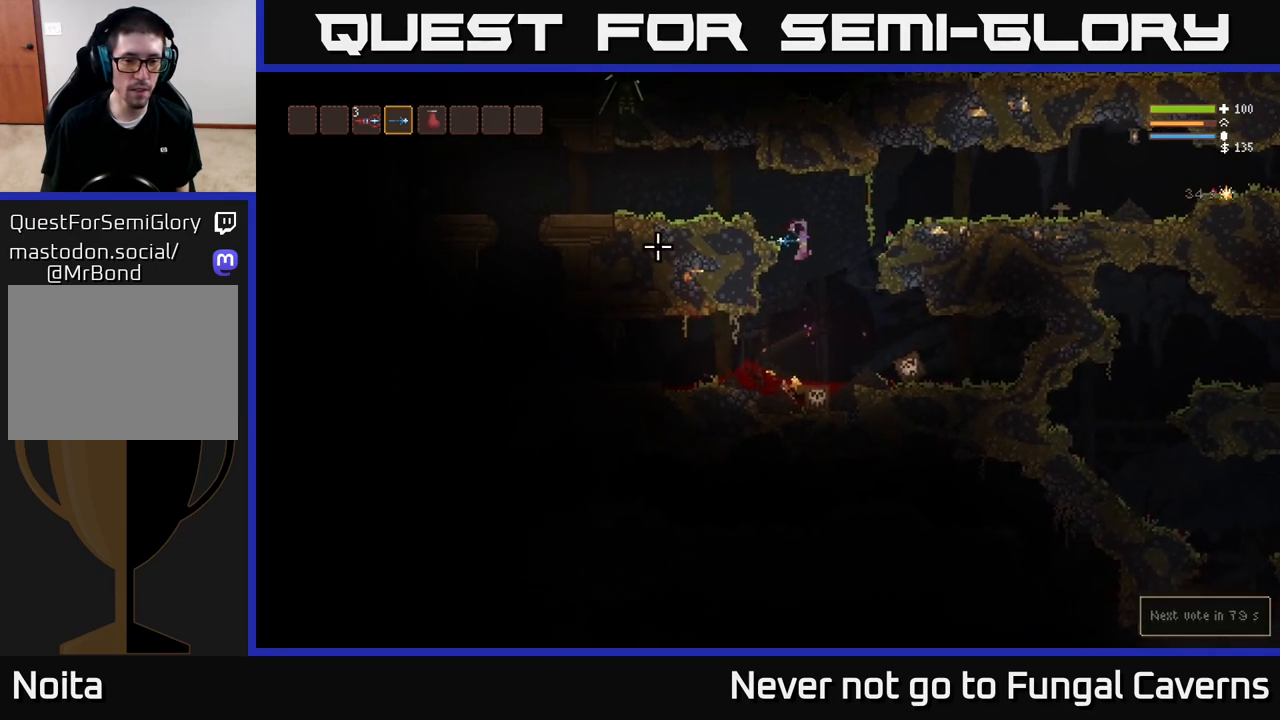
{"buttons": ["L2"], "left_stick": "right", "right_stick": "up-left", "events": [[33, "left_stick", "left"], [33, "right_stick", "up-left"], [267, "left_stick", "center"], [417, "left_stick", "right"], [467, "L2", "down"]]}
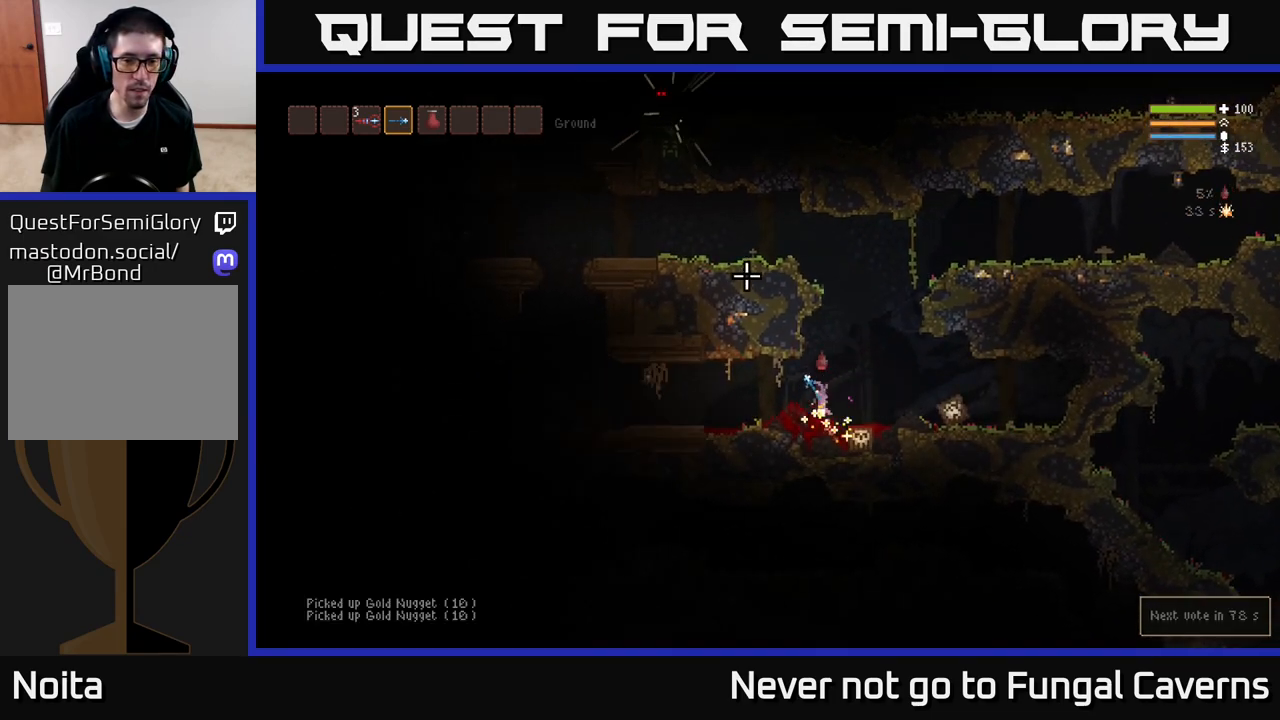
{"buttons": ["L2", "R2"], "left_stick": "center", "right_stick": "down", "events": [[67, "right_stick", "down"], [167, "left_stick", "center"], [433, "R2", "down"]]}
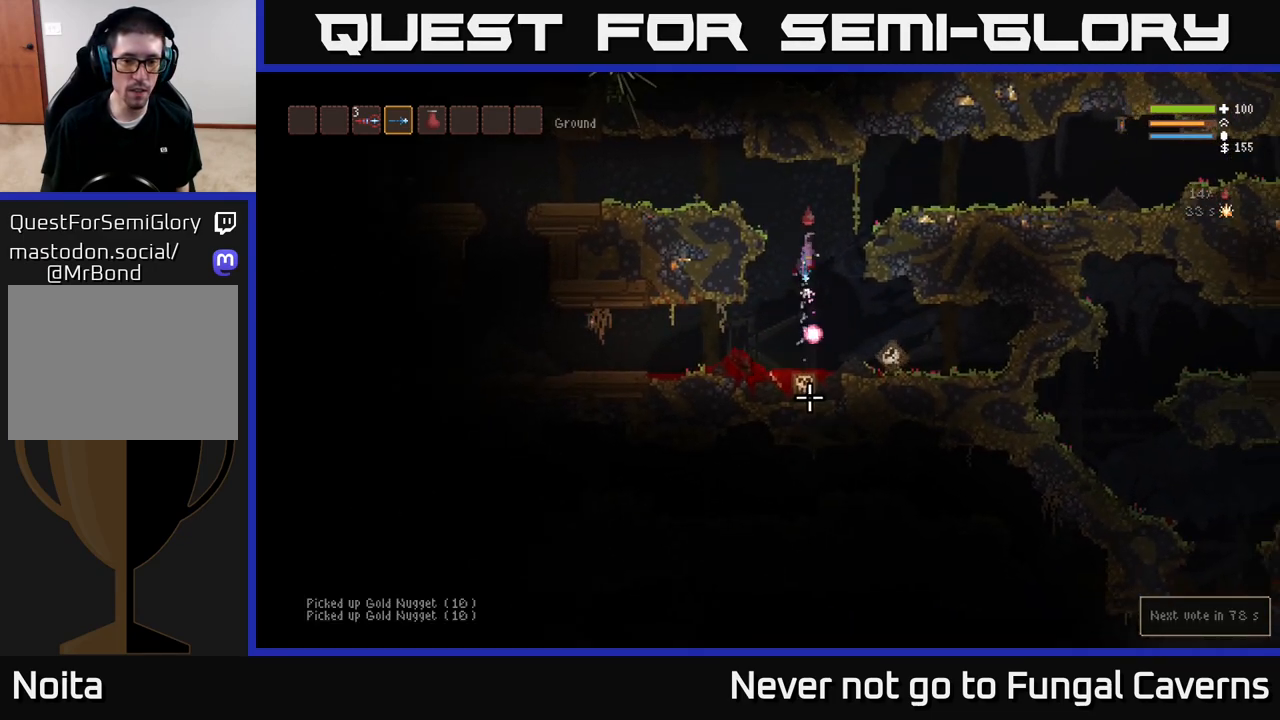
{"buttons": [], "left_stick": "left", "right_stick": "down", "events": [[117, "left_stick", "left"], [183, "R2", "up"], [250, "left_stick", "center"], [317, "L2", "up"], [467, "left_stick", "left"]]}
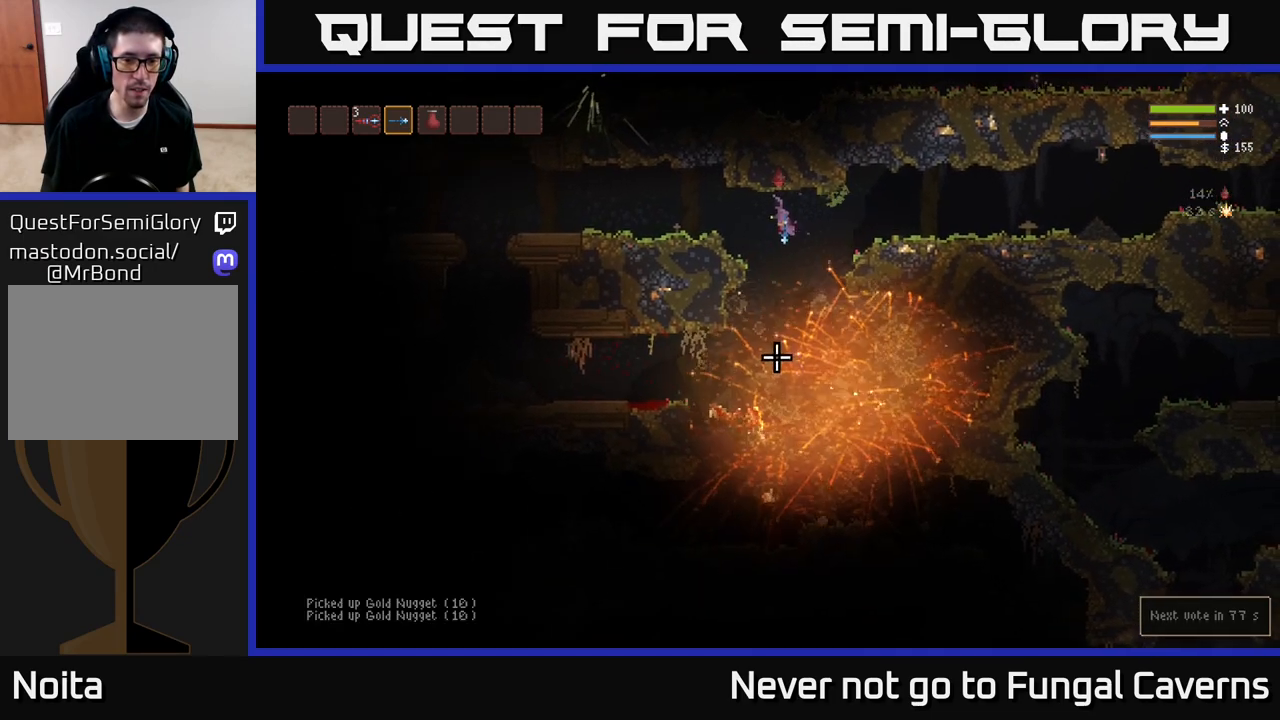
{"buttons": [], "left_stick": "left", "right_stick": "left", "events": [[50, "L2", "down"], [183, "right_stick", "left"], [217, "L2", "up"]]}
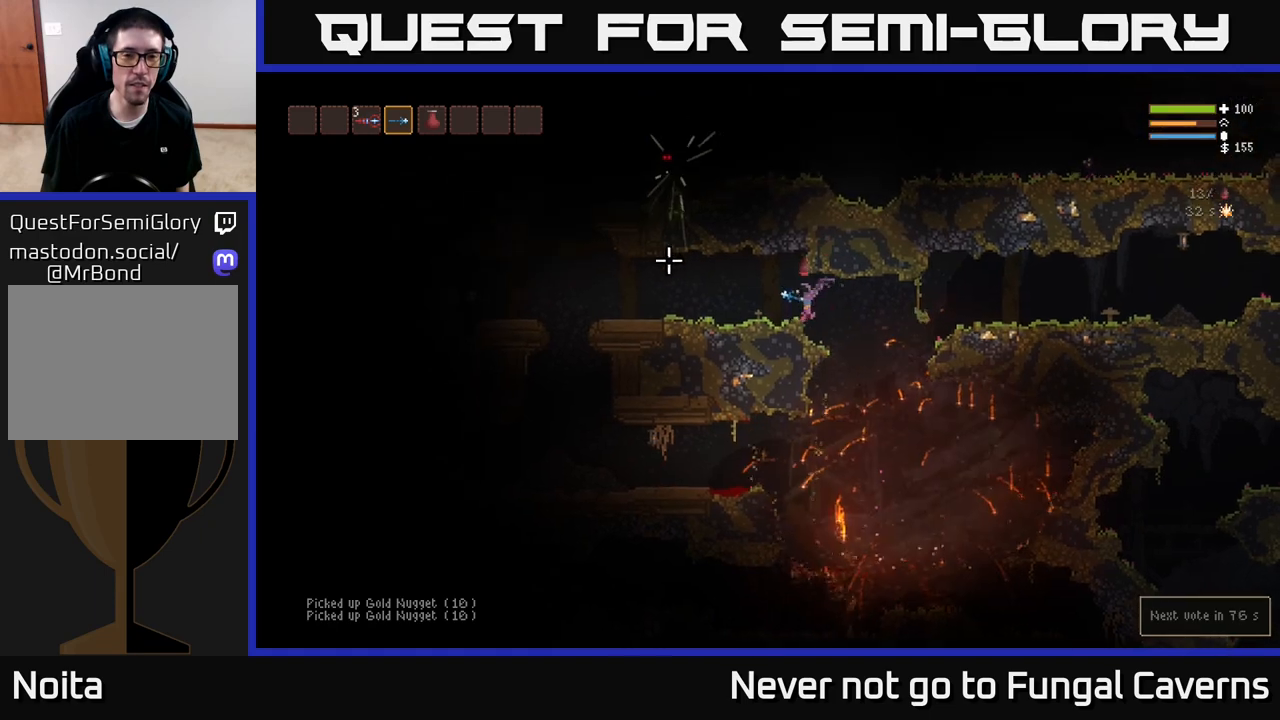
{"buttons": [], "left_stick": "left", "right_stick": "up-left", "events": [[250, "L2", "down"], [383, "L2", "up"], [467, "right_stick", "up-left"]]}
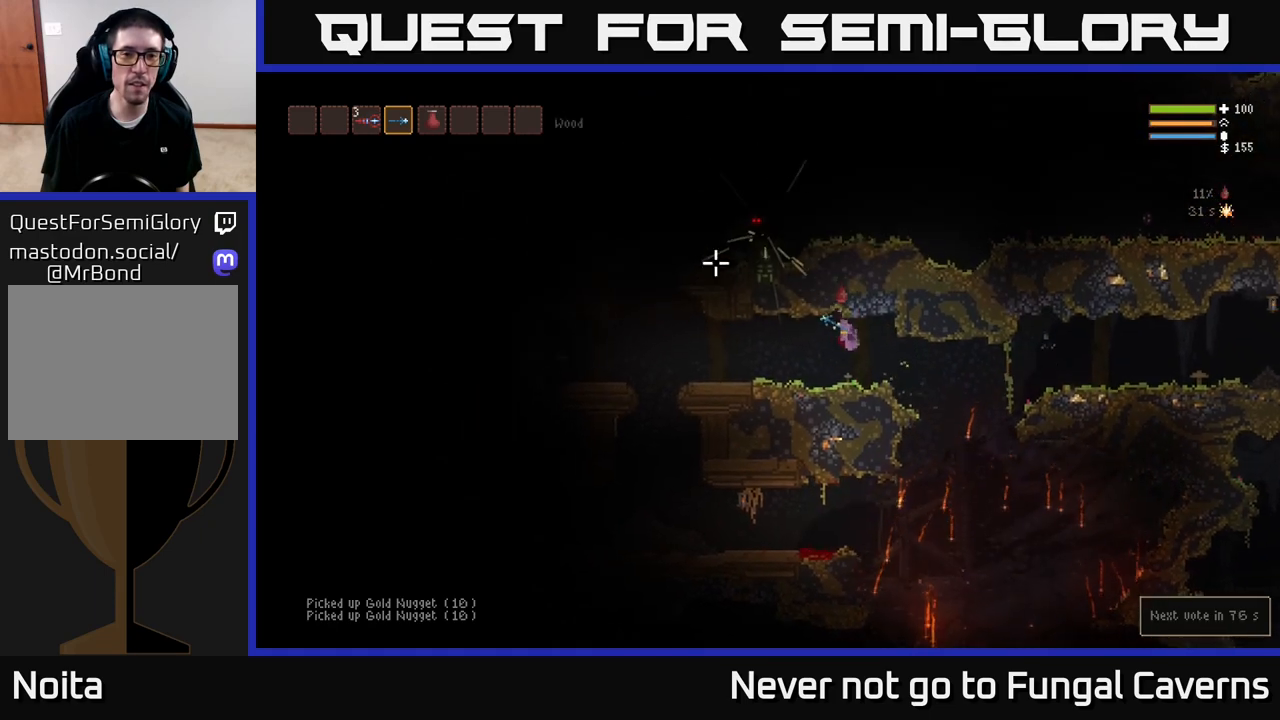
{"buttons": [], "left_stick": "left", "right_stick": "up", "events": [[250, "right_stick", "up"]]}
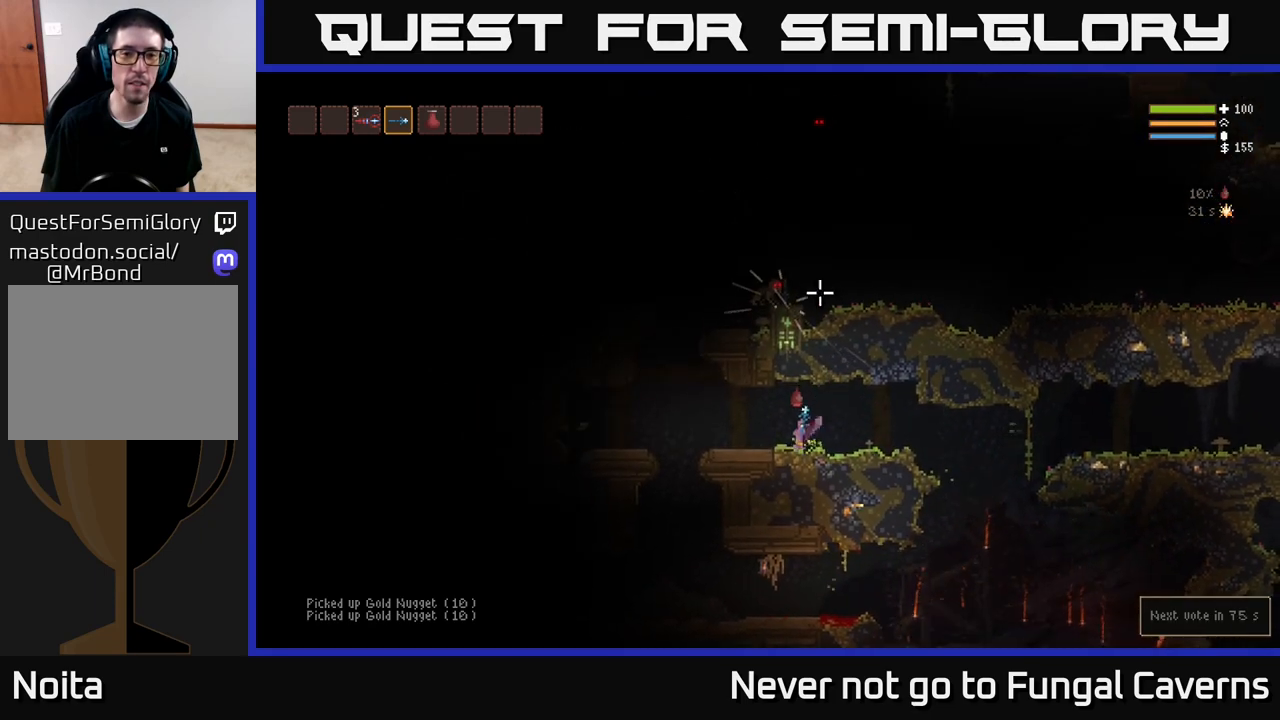
{"buttons": ["L2"], "left_stick": "left", "right_stick": "up-right", "events": [[233, "right_stick", "up-right"], [367, "L2", "down"]]}